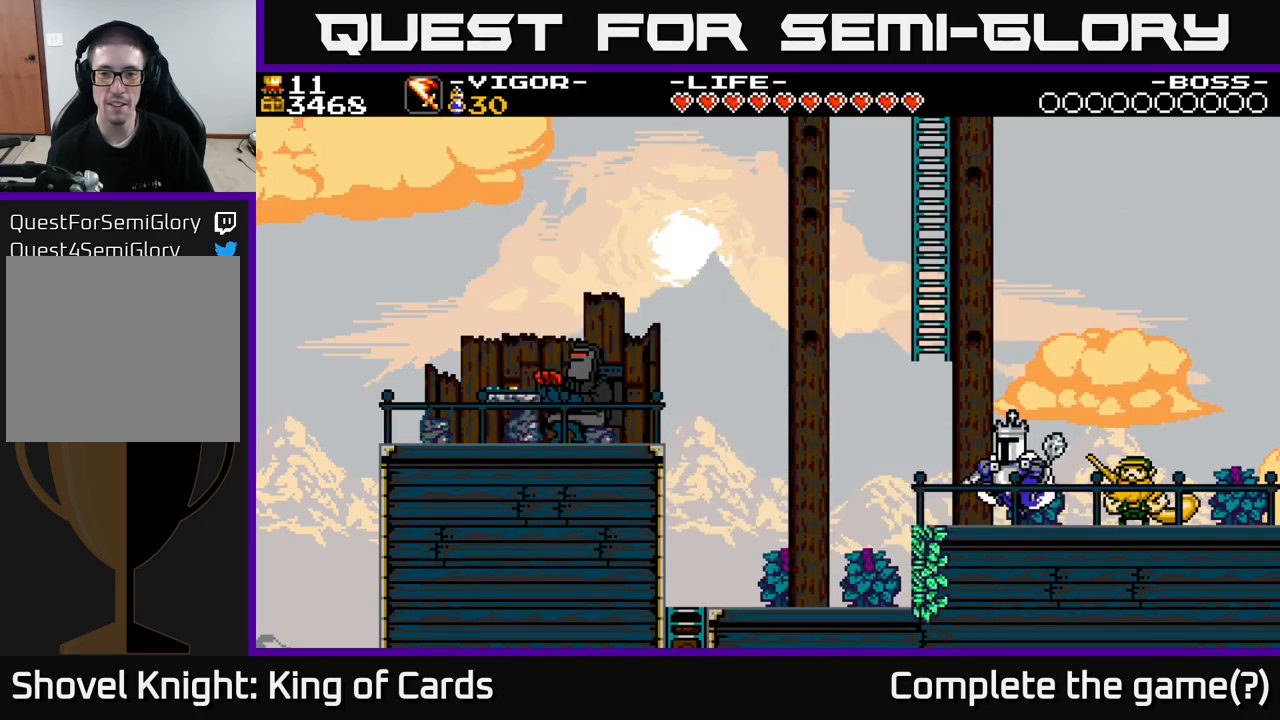
Gameplay with a controller (Xbox layout); each line is a JSON object with the inputs held at the frame after it. "events" lists button and stick changes between this image and that frame as [ms after this image, input, new state], when the widget could be followed in between. Not read: left_stick.
{"buttons": ["DPAD_UP"], "right_stick": "center", "events": [[233, "DPAD_UP", "down"], [300, "DPAD_LEFT", "up"], [433, "A", "up"]]}
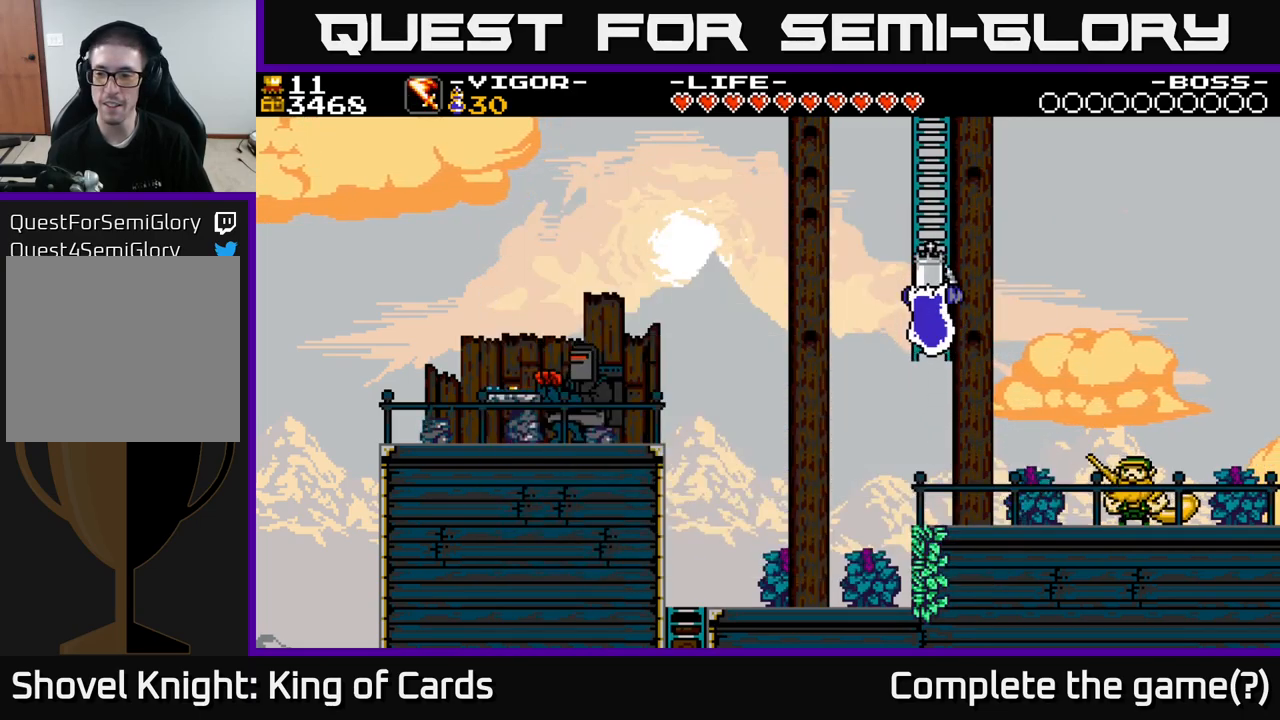
{"buttons": ["DPAD_UP"], "right_stick": "center", "events": []}
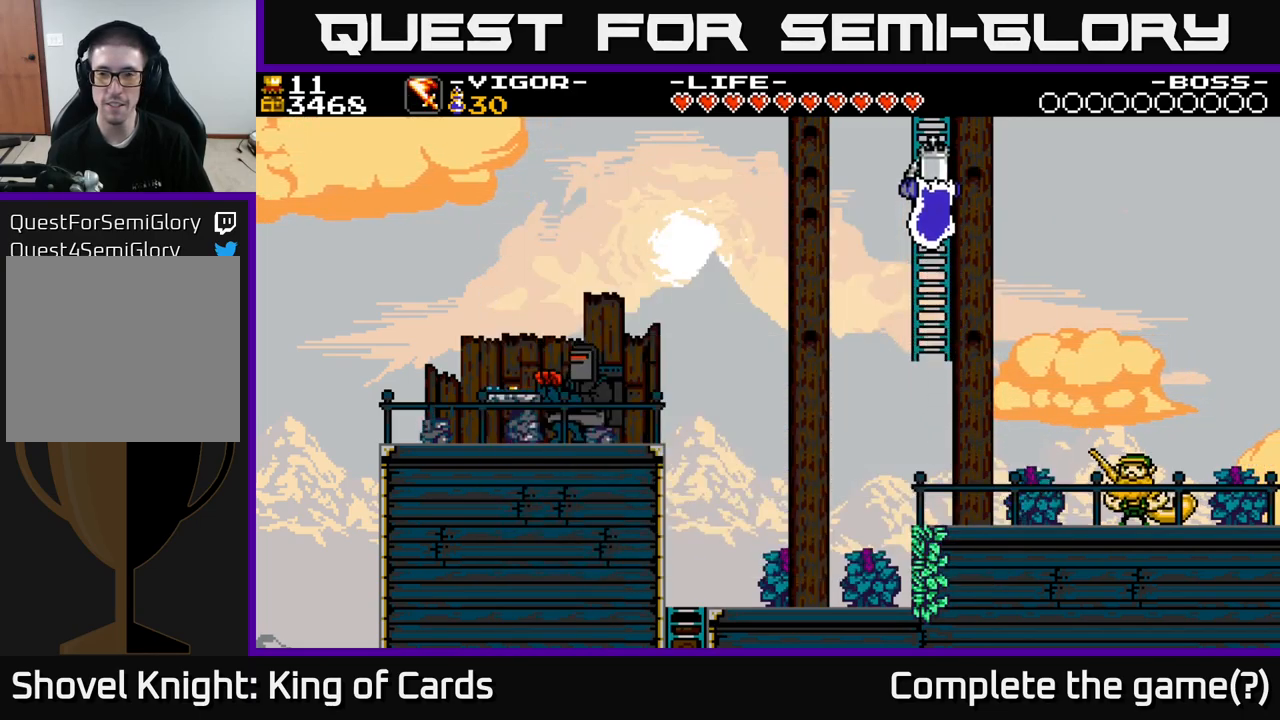
{"buttons": ["DPAD_UP"], "right_stick": "center", "events": []}
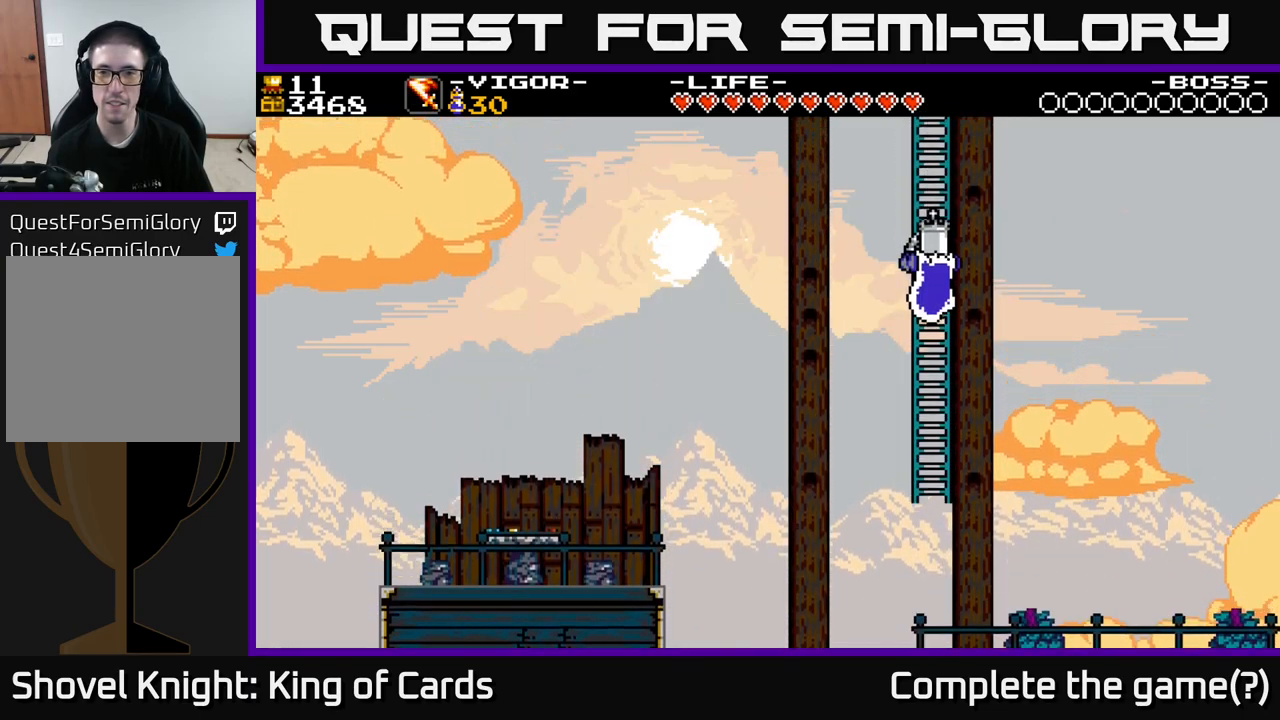
{"buttons": ["DPAD_UP"], "right_stick": "center", "events": []}
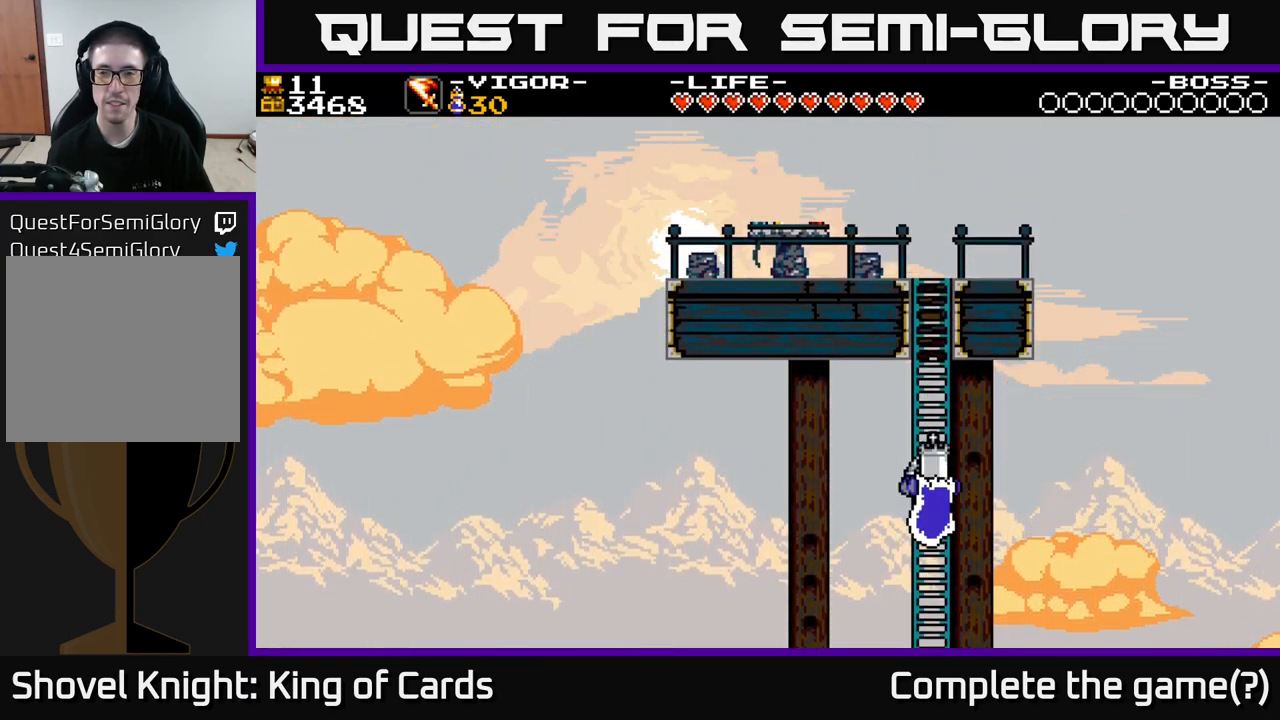
{"buttons": ["DPAD_UP"], "right_stick": "center", "events": []}
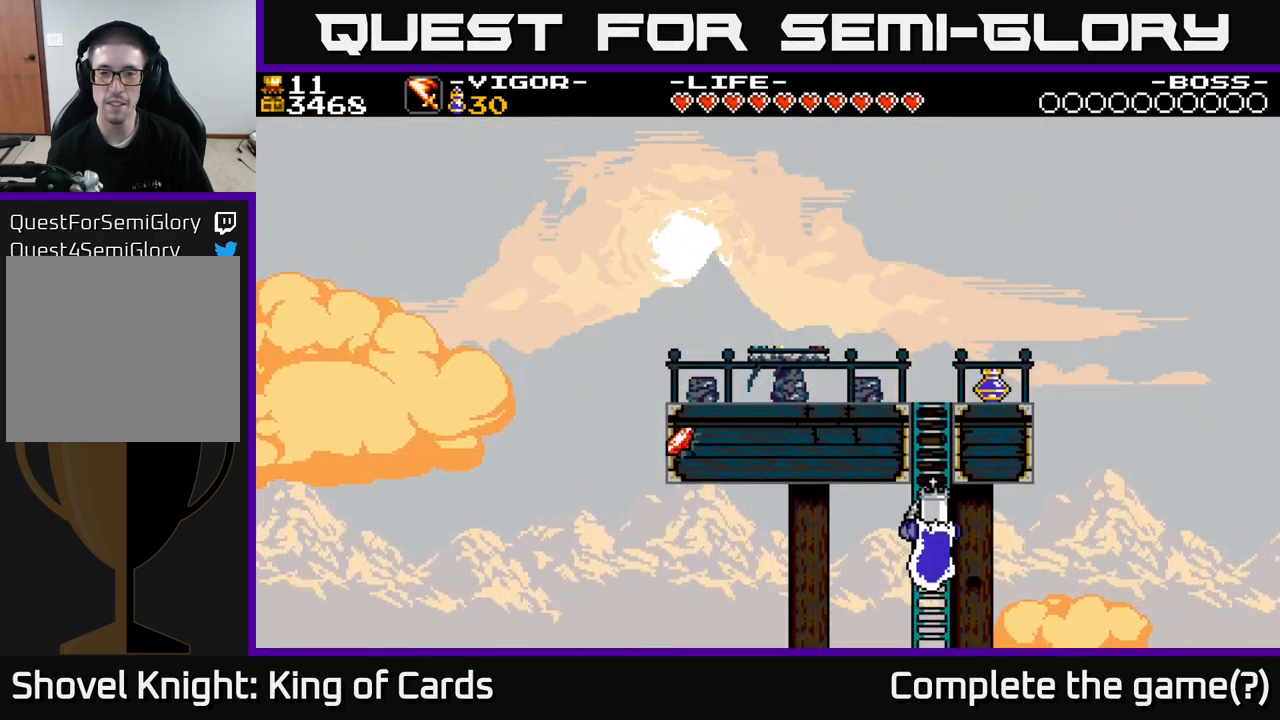
{"buttons": ["DPAD_UP"], "right_stick": "center", "events": []}
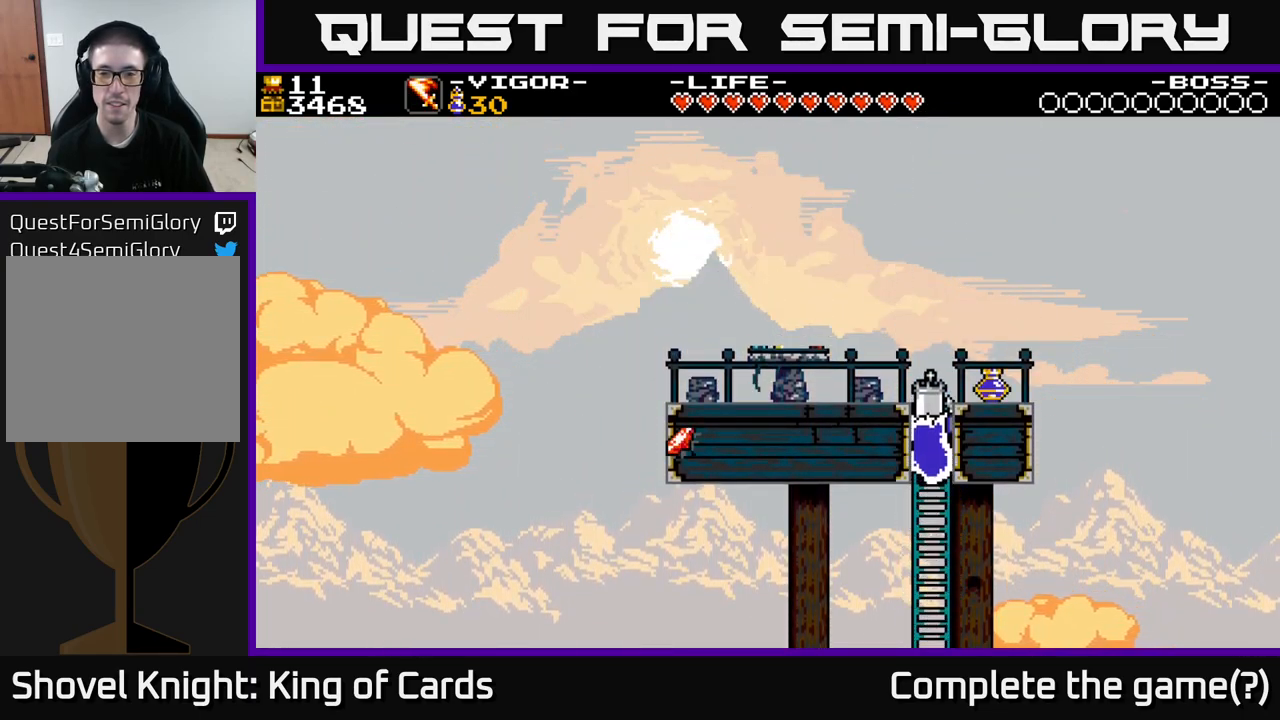
{"buttons": ["DPAD_UP", "DPAD_RIGHT"], "right_stick": "center", "events": [[450, "DPAD_RIGHT", "down"]]}
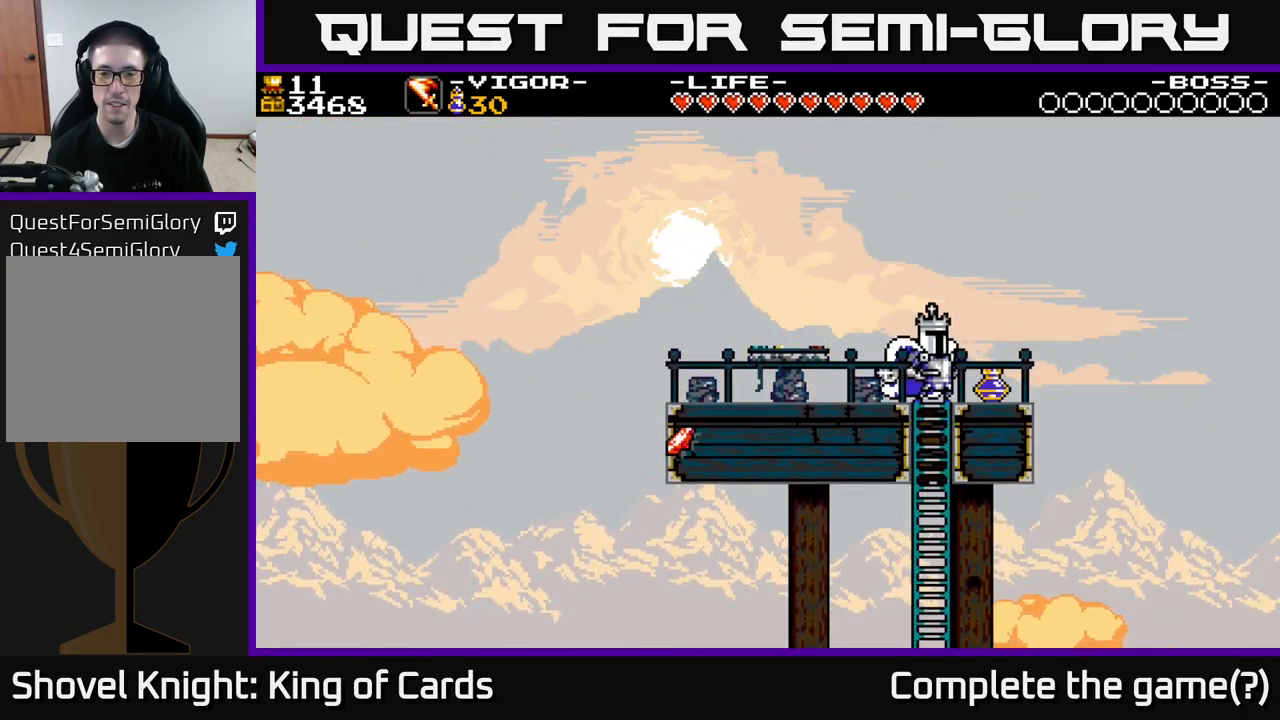
{"buttons": ["DPAD_LEFT"], "right_stick": "center", "events": [[83, "DPAD_UP", "up"], [167, "DPAD_RIGHT", "up"], [217, "DPAD_LEFT", "down"]]}
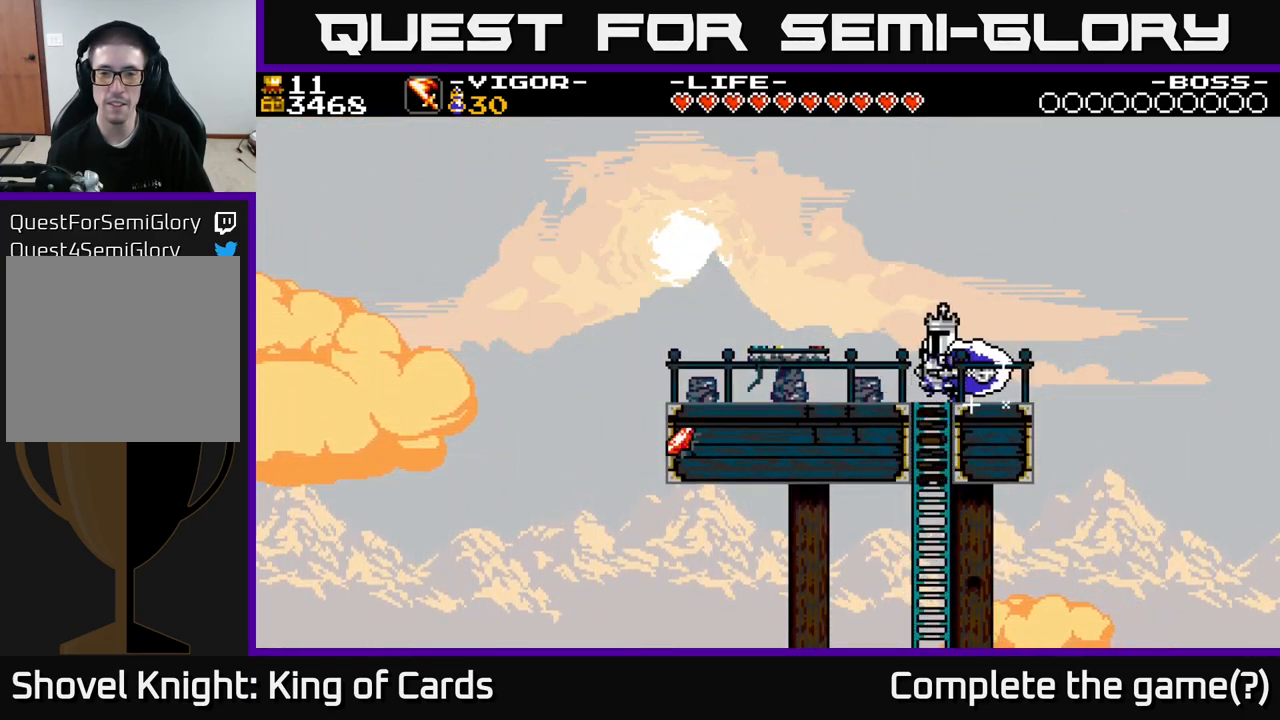
{"buttons": [], "right_stick": "center", "events": [[500, "DPAD_LEFT", "up"]]}
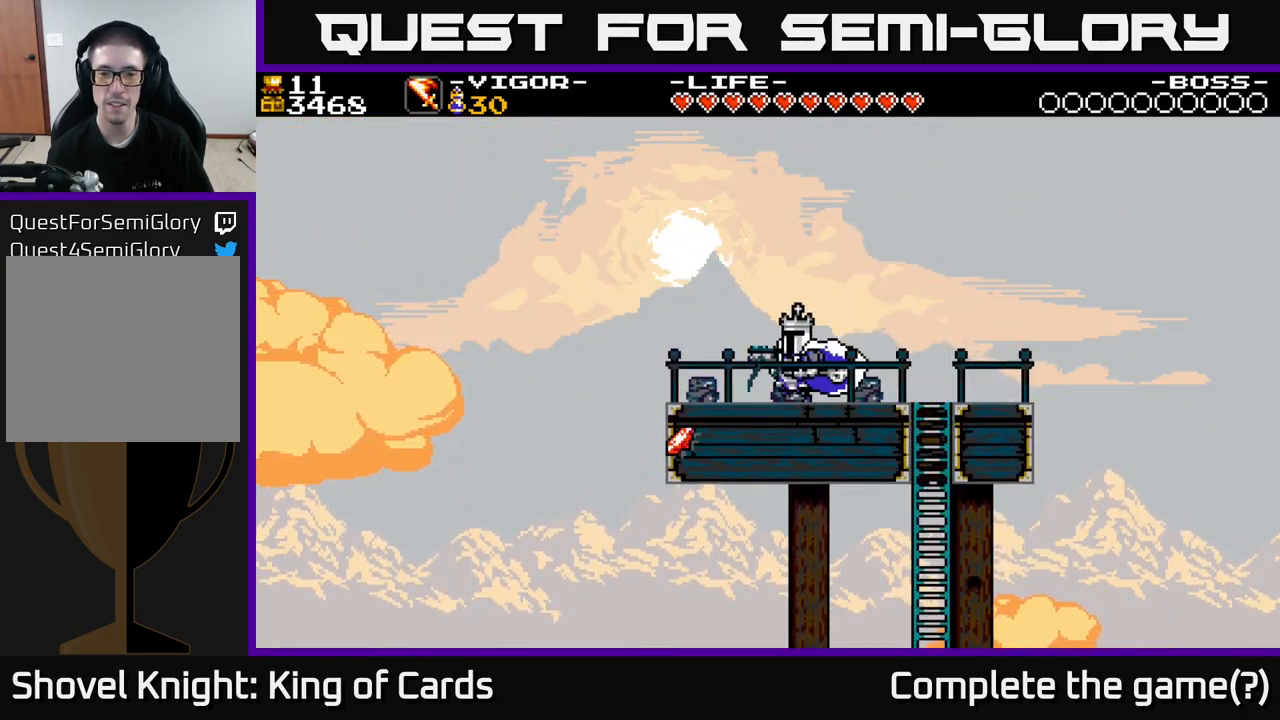
{"buttons": [], "right_stick": "center", "events": [[17, "DPAD_UP", "down"], [134, "DPAD_UP", "up"], [250, "DPAD_UP", "down"], [400, "DPAD_UP", "up"]]}
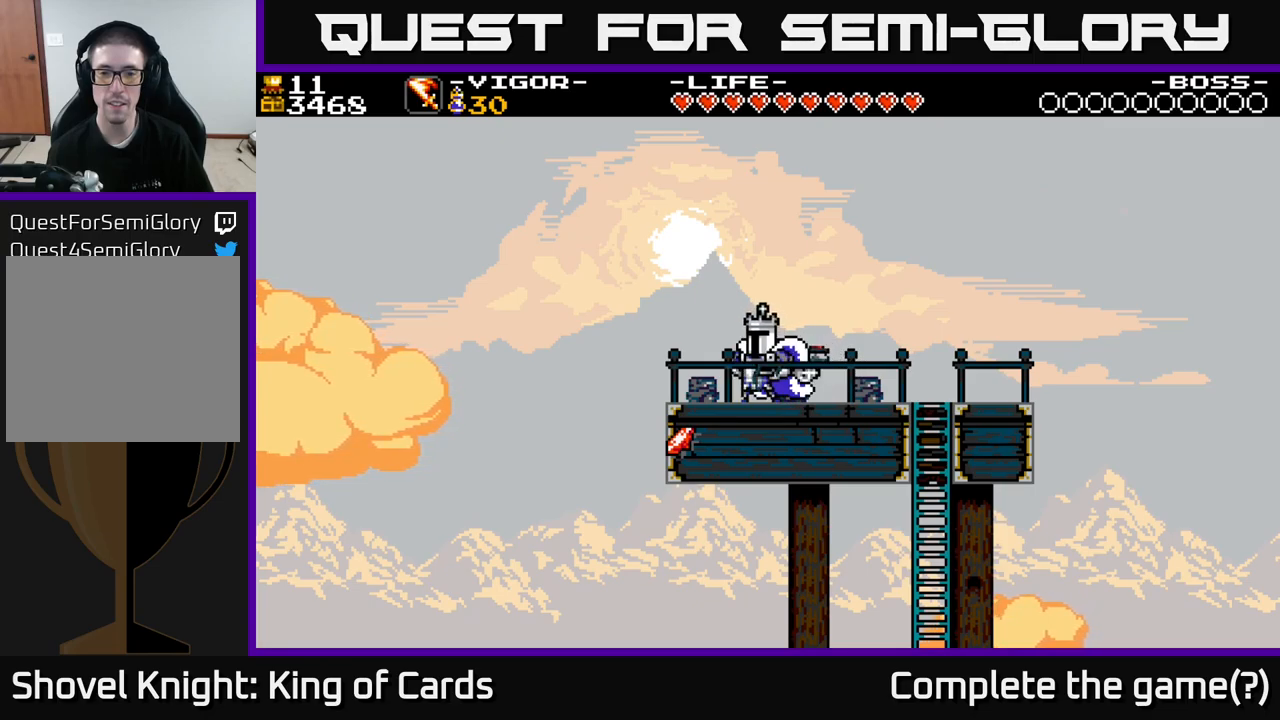
{"buttons": ["DPAD_LEFT"], "right_stick": "center", "events": [[117, "DPAD_LEFT", "down"]]}
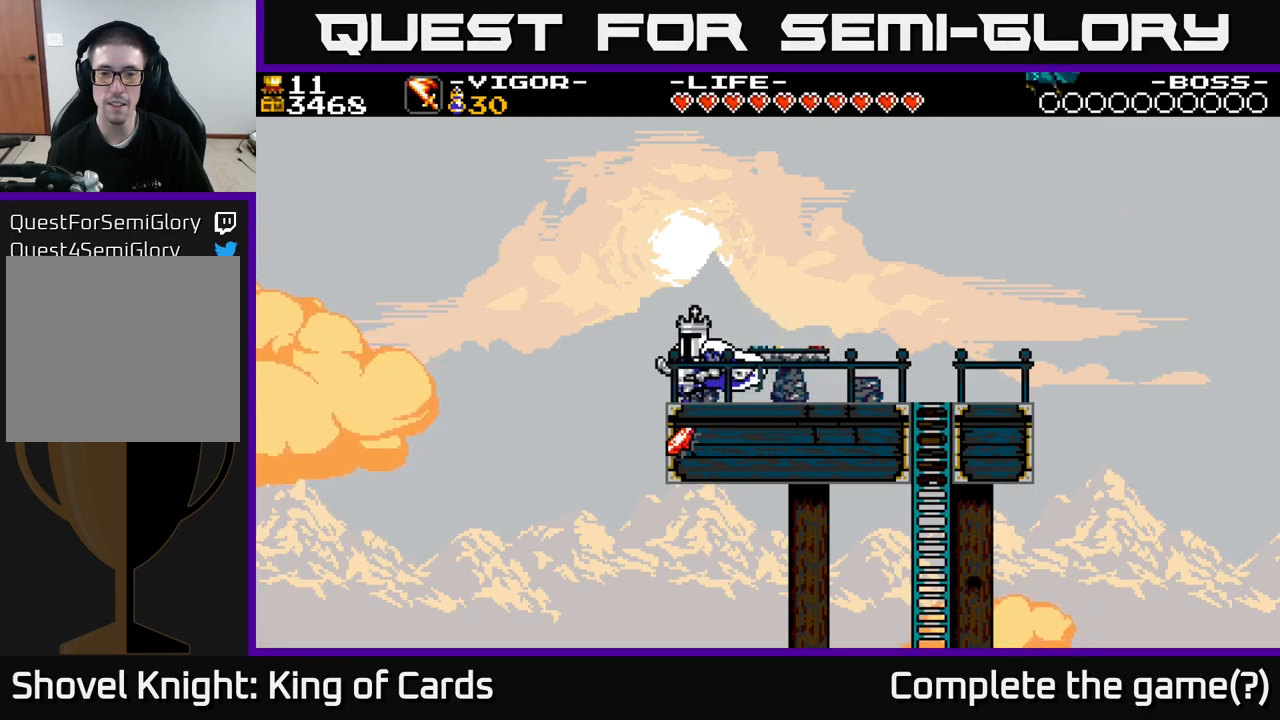
{"buttons": ["X", "DPAD_RIGHT"], "right_stick": "center", "events": [[300, "DPAD_LEFT", "up"], [334, "DPAD_RIGHT", "down"], [434, "X", "down"]]}
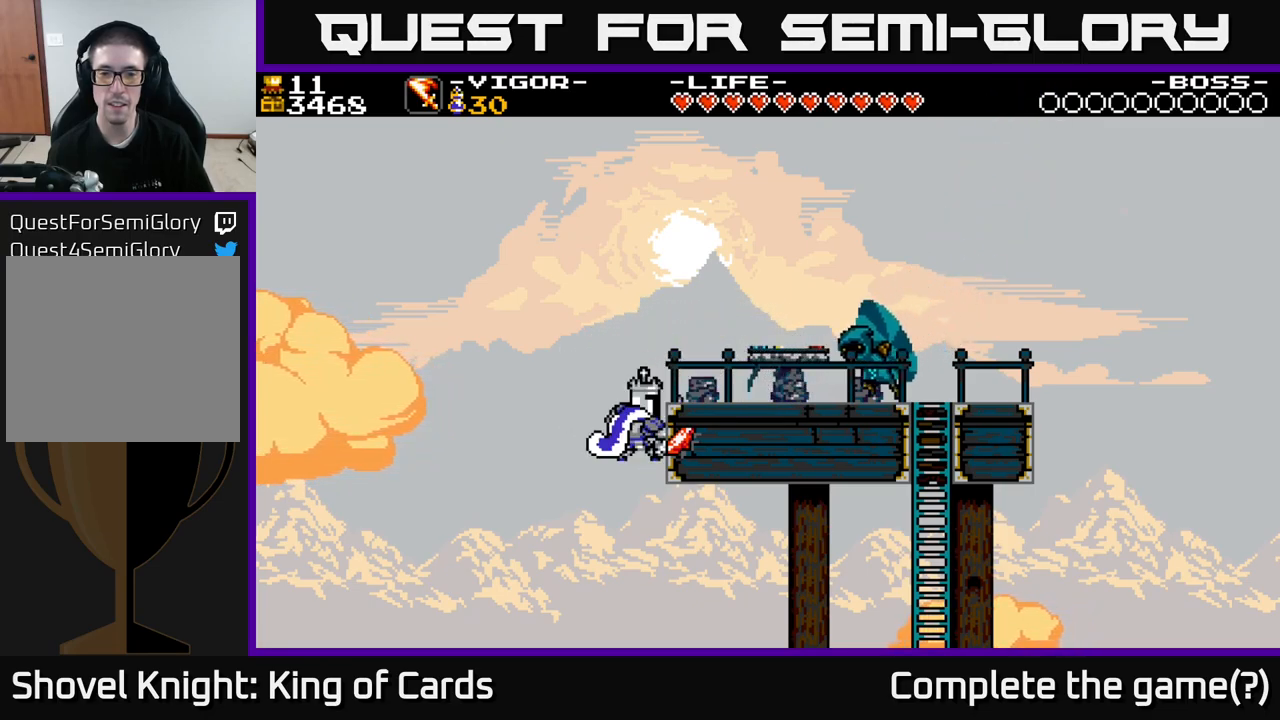
{"buttons": [], "right_stick": "center", "events": [[100, "X", "up"], [434, "DPAD_RIGHT", "up"]]}
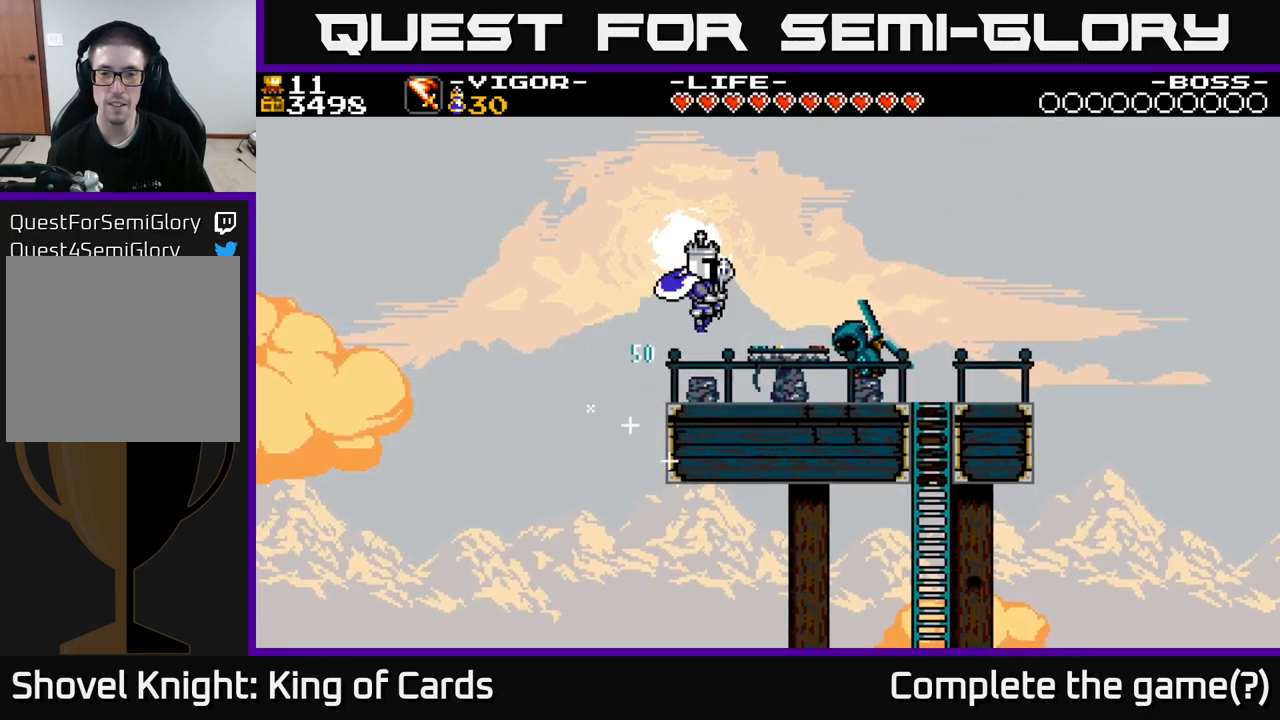
{"buttons": [], "right_stick": "center", "events": []}
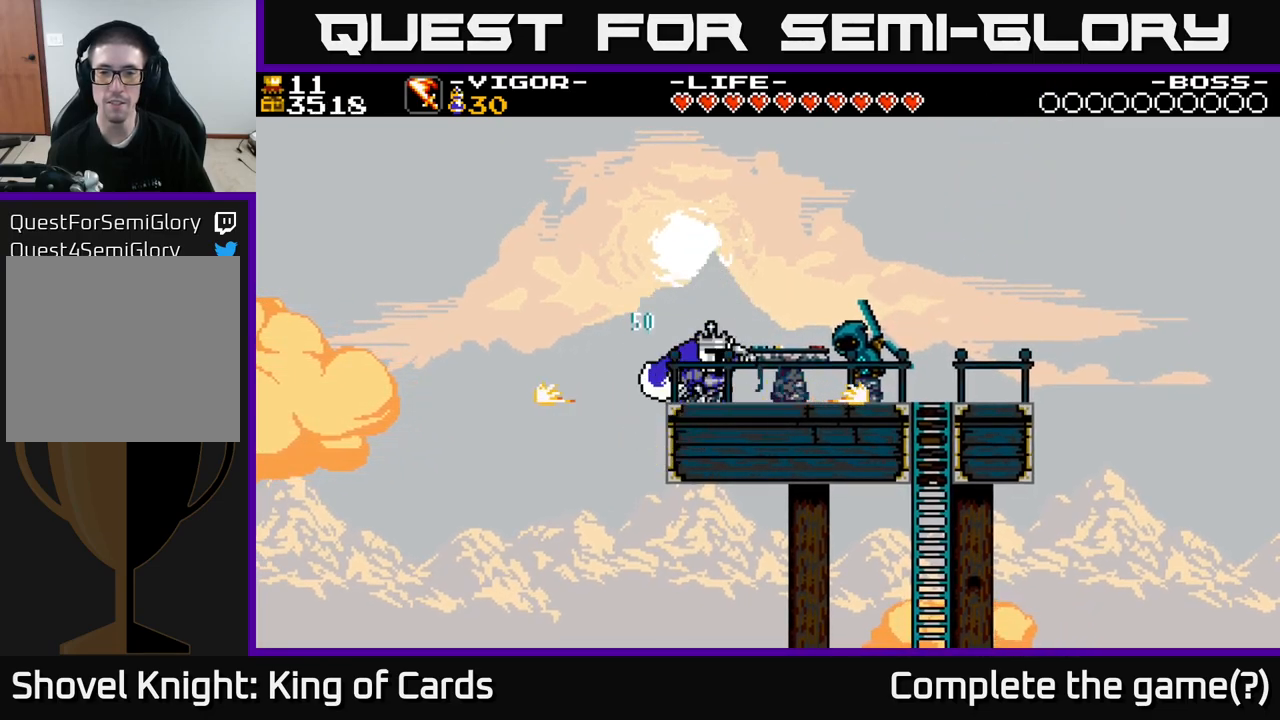
{"buttons": ["DPAD_RIGHT"], "right_stick": "center", "events": [[67, "DPAD_RIGHT", "down"]]}
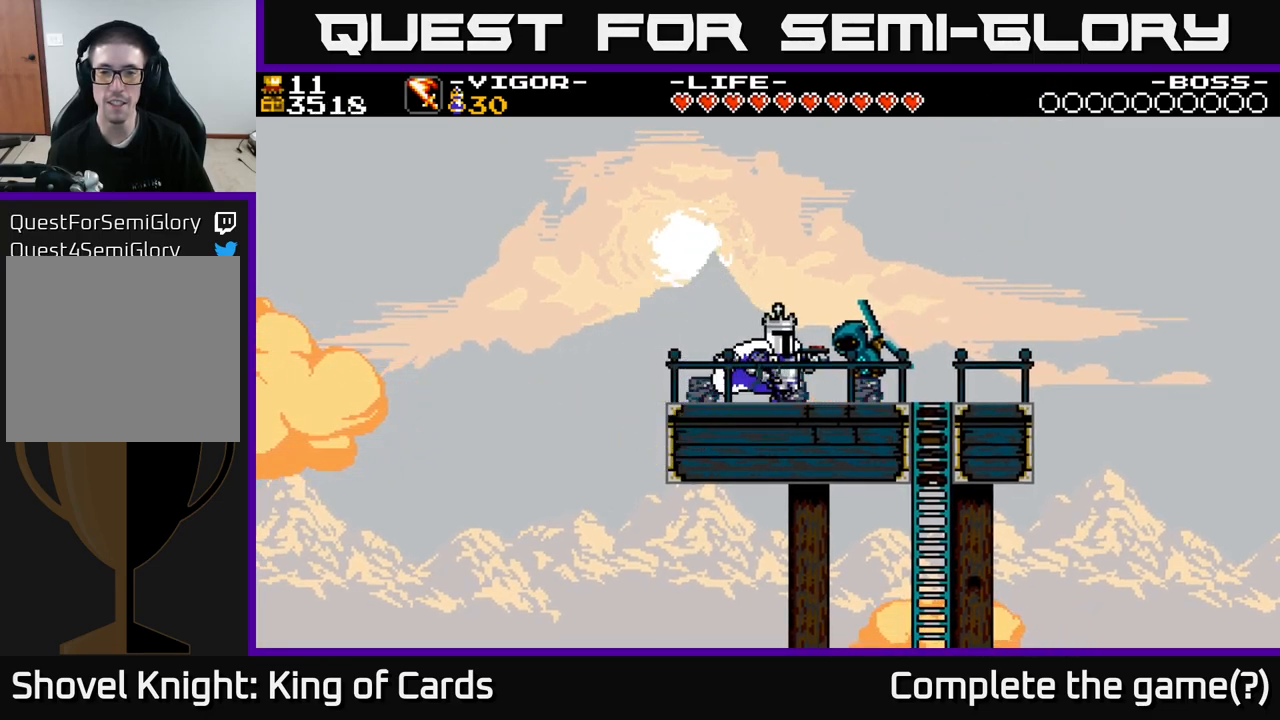
{"buttons": ["DPAD_LEFT"], "right_stick": "center", "events": [[67, "DPAD_RIGHT", "up"], [217, "DPAD_LEFT", "down"]]}
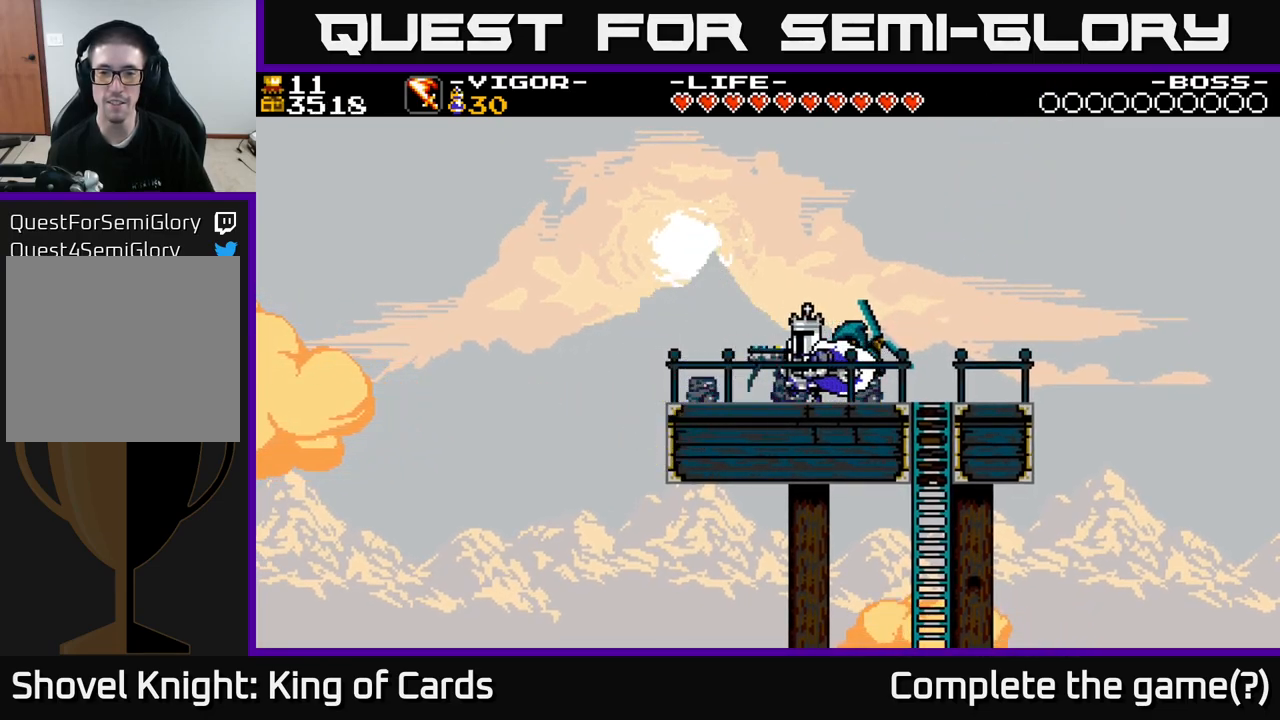
{"buttons": ["A"], "right_stick": "center", "events": [[17, "DPAD_LEFT", "up"], [34, "DPAD_RIGHT", "down"], [100, "DPAD_UP", "down"], [134, "DPAD_RIGHT", "up"], [250, "DPAD_UP", "up"], [467, "A", "down"]]}
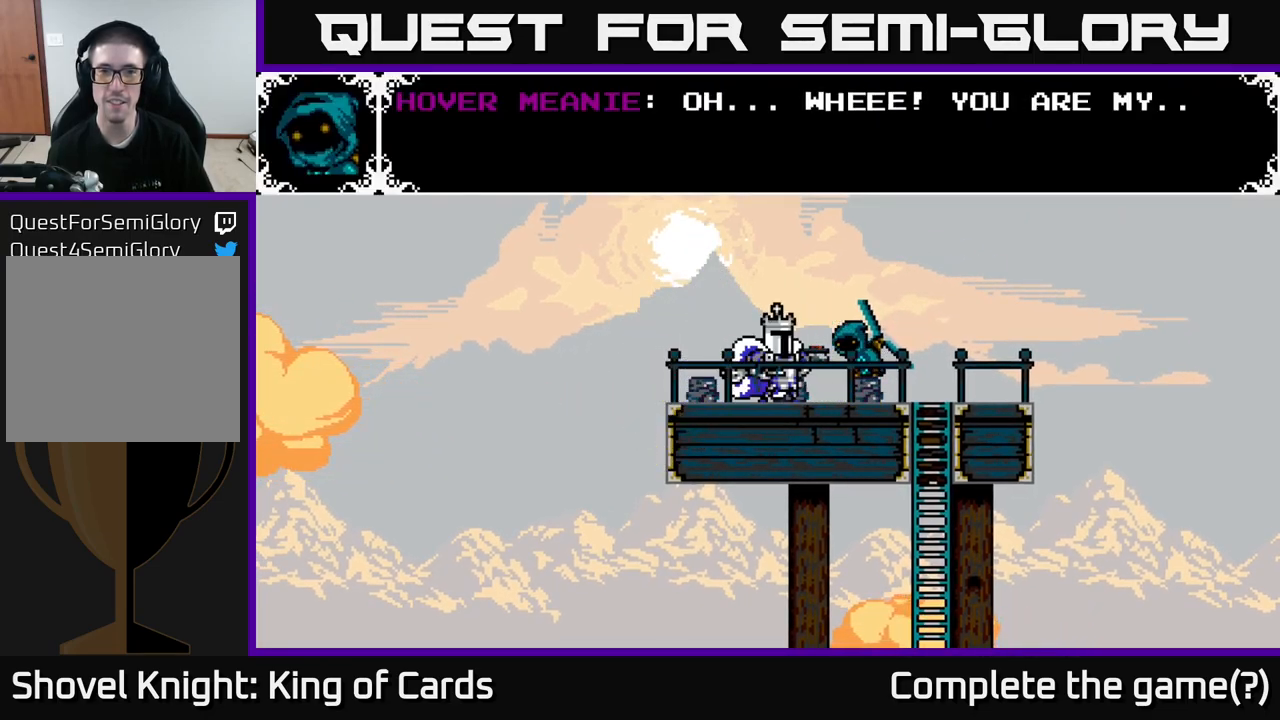
{"buttons": [], "right_stick": "center", "events": [[467, "A", "up"]]}
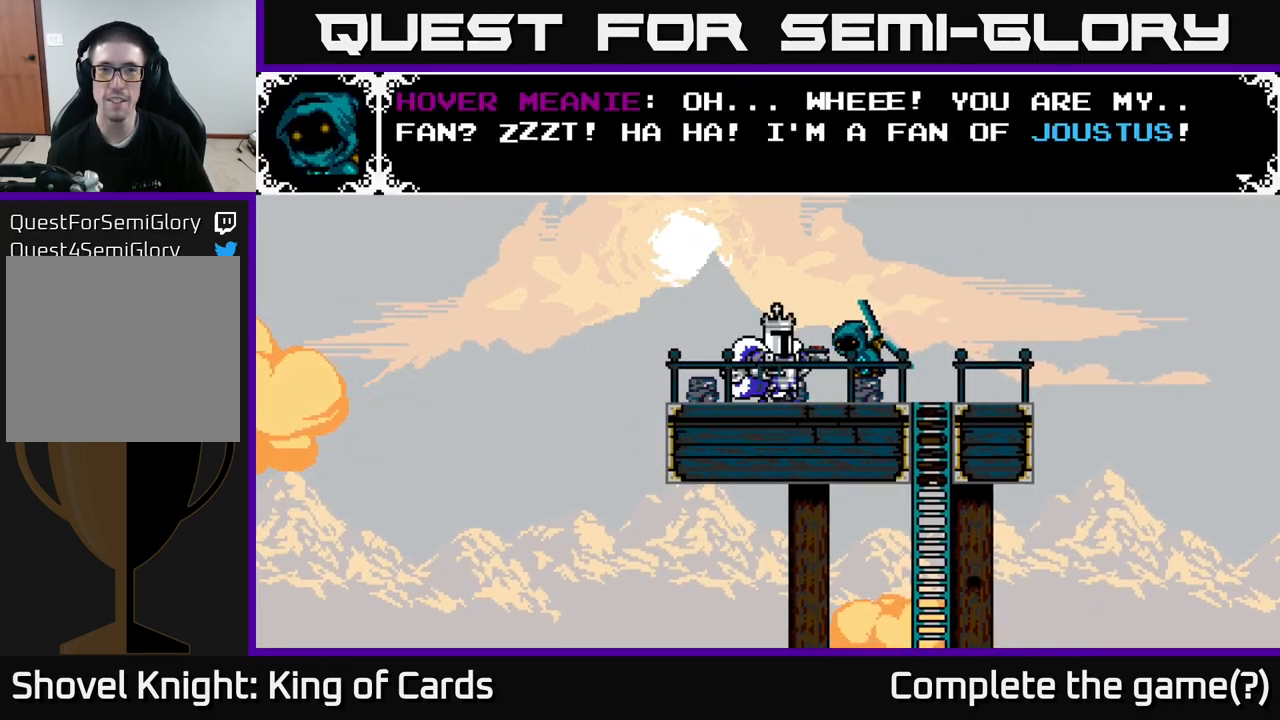
{"buttons": [], "right_stick": "center", "events": []}
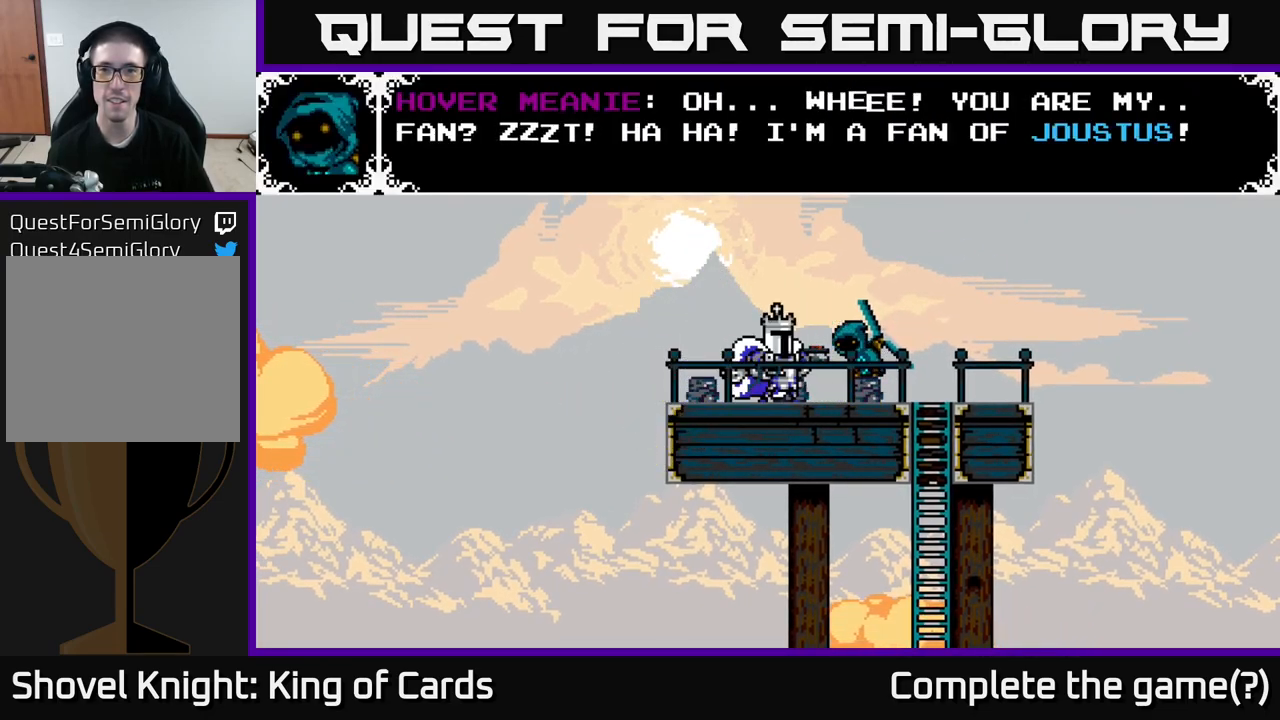
{"buttons": [], "right_stick": "center", "events": []}
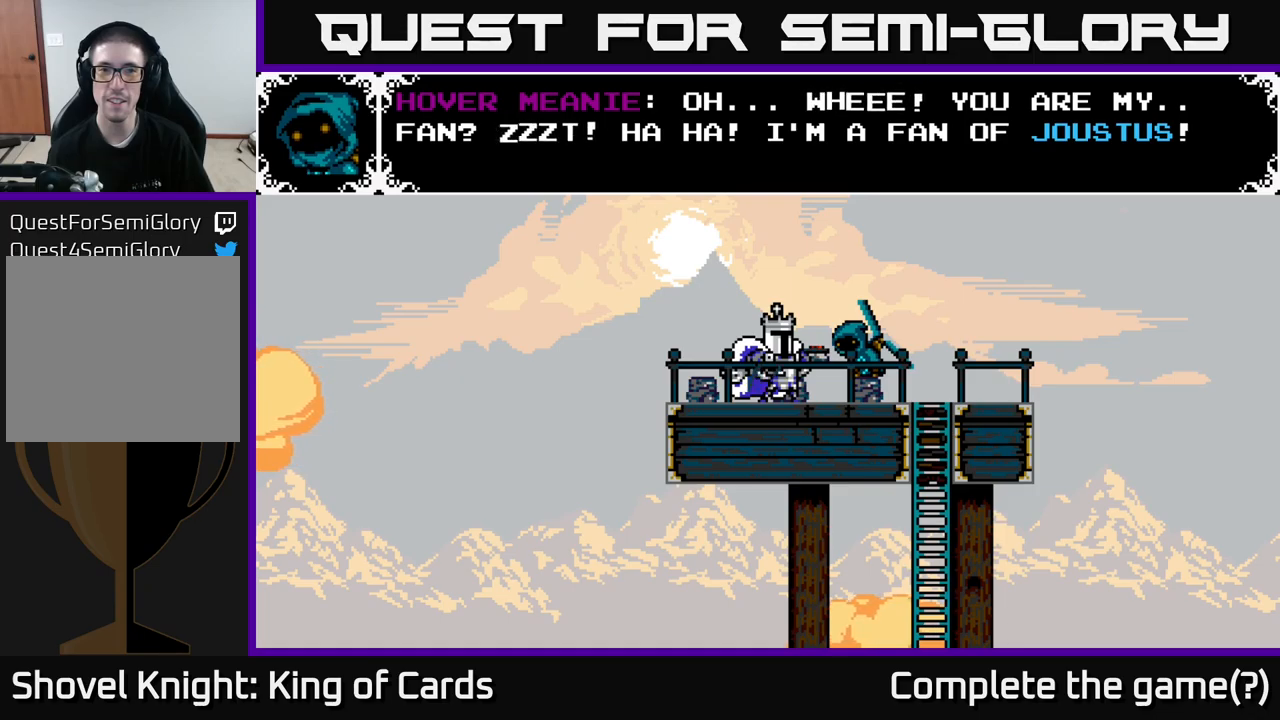
{"buttons": [], "right_stick": "center", "events": []}
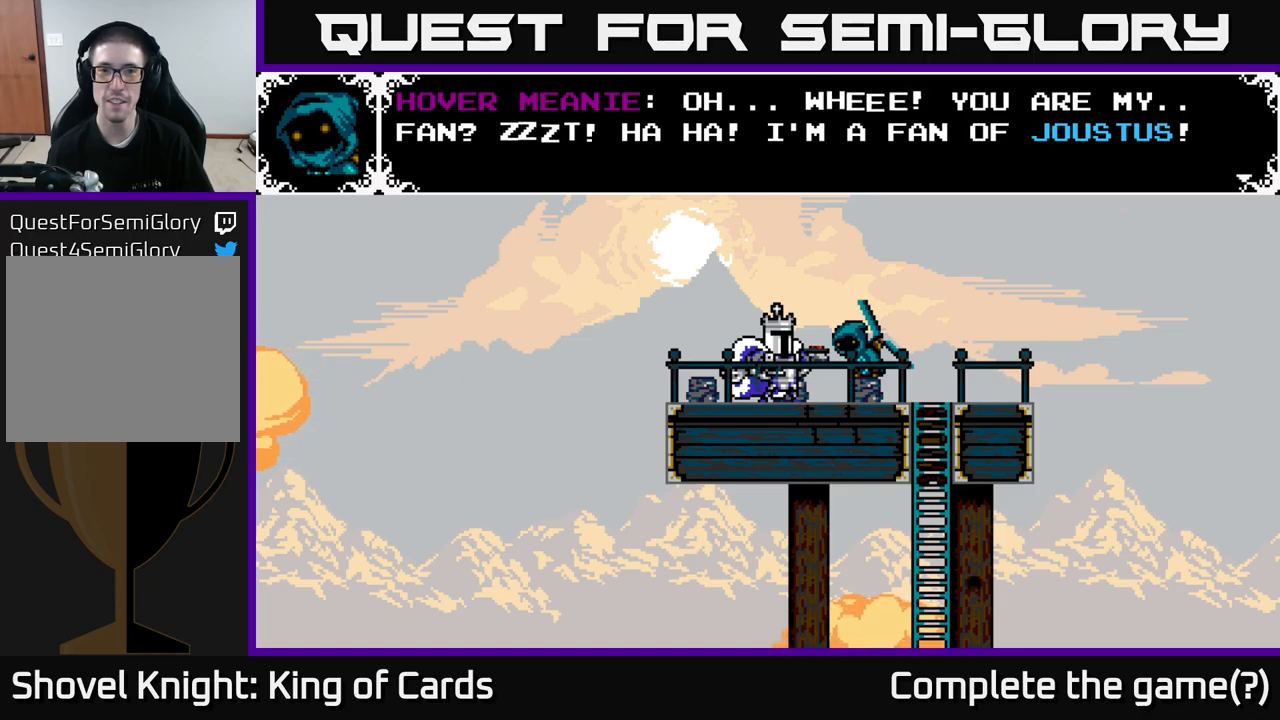
{"buttons": [], "right_stick": "center", "events": []}
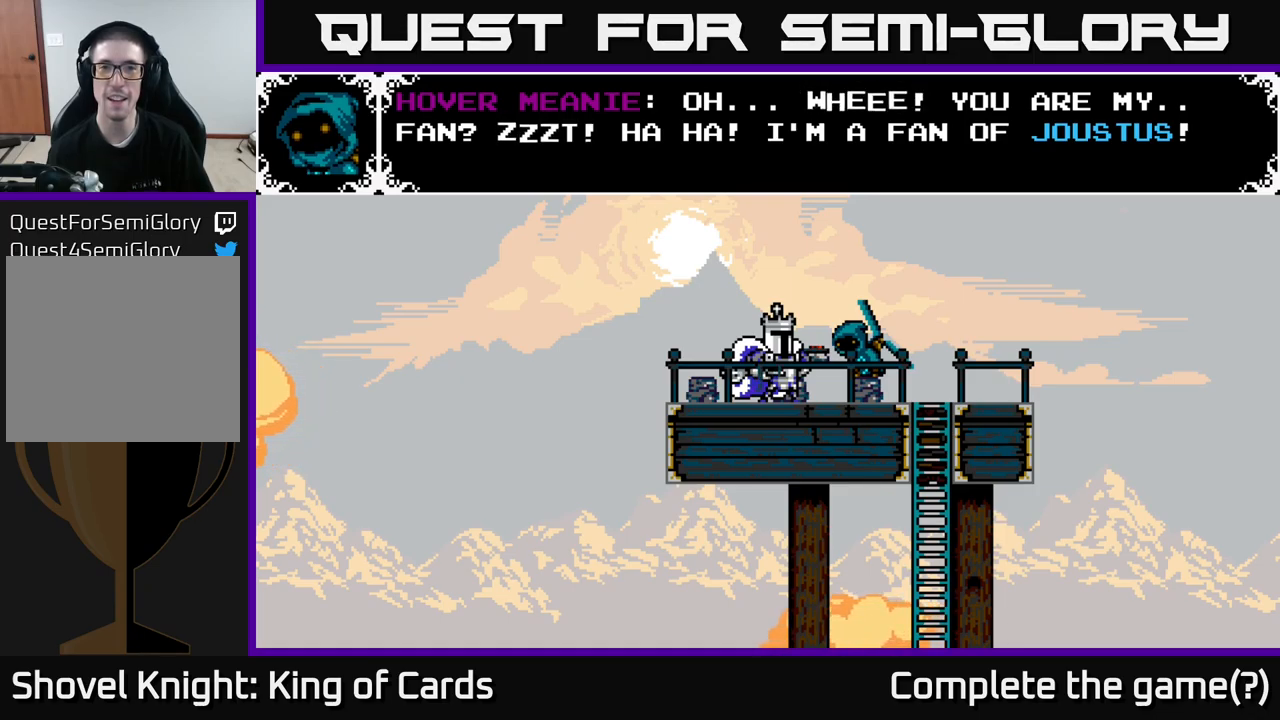
{"buttons": [], "right_stick": "center", "events": []}
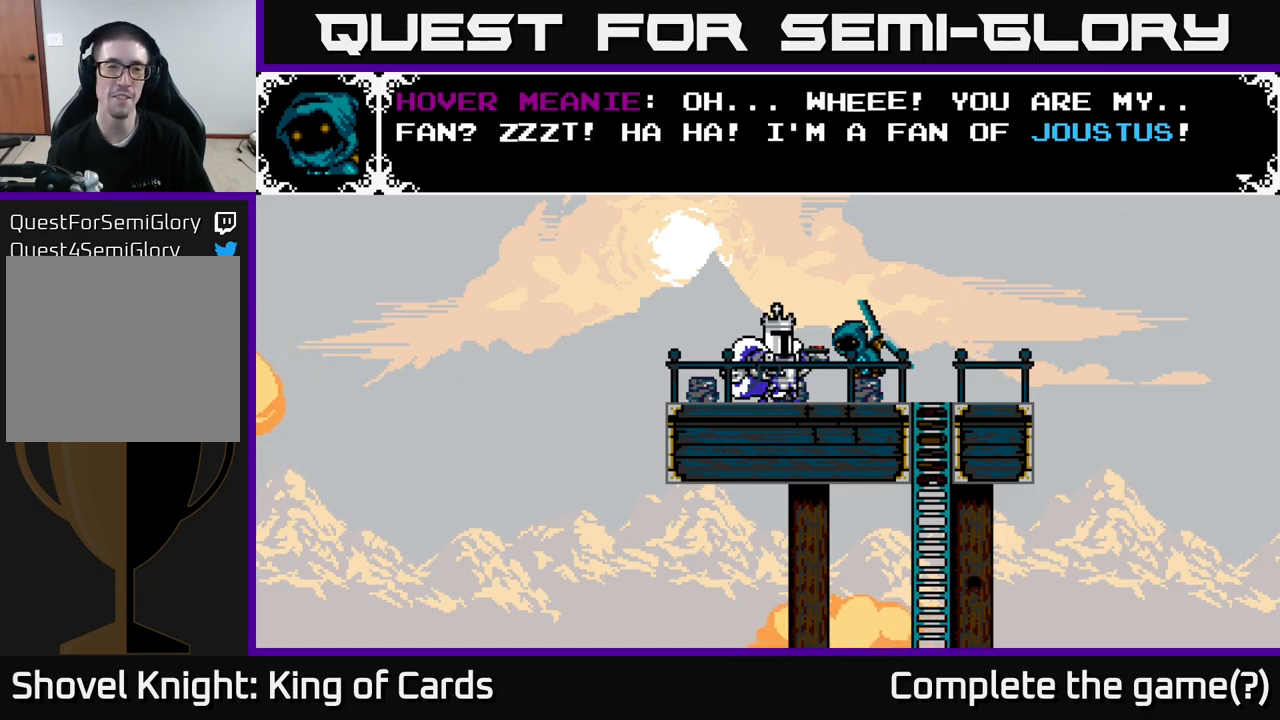
{"buttons": [], "right_stick": "center", "events": []}
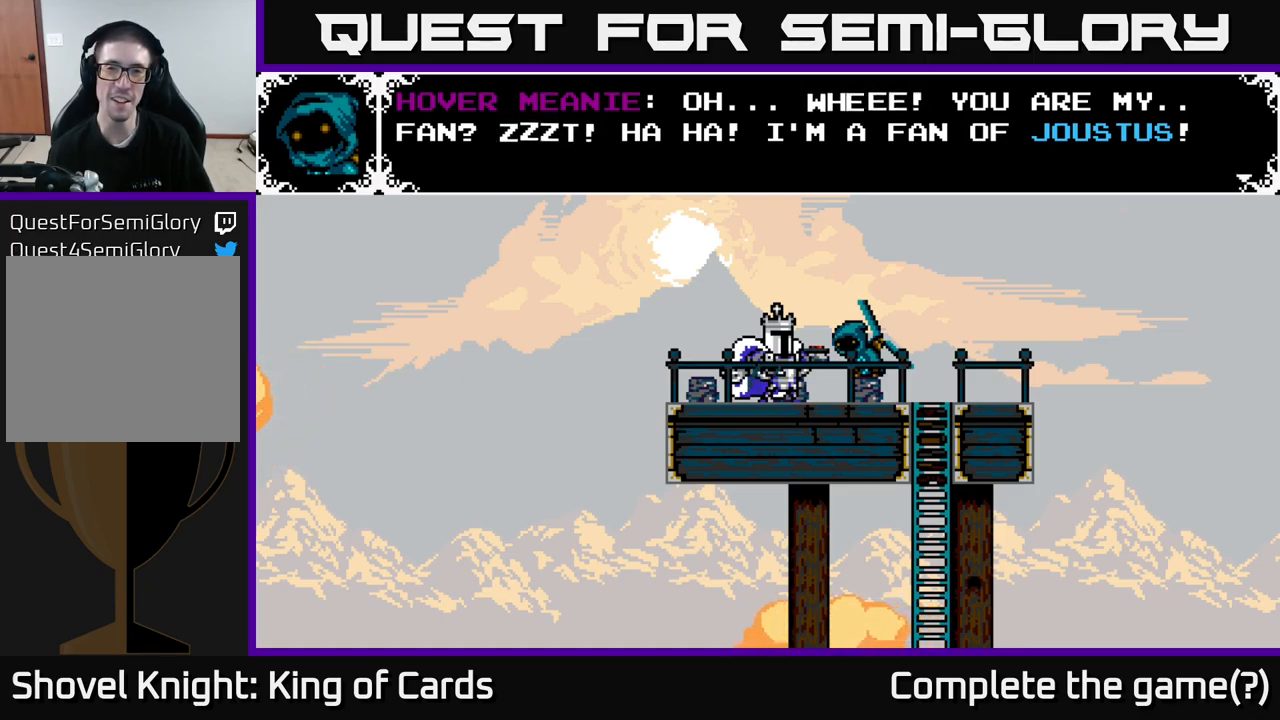
{"buttons": ["A"], "right_stick": "center", "events": [[33, "A", "down"], [350, "A", "up"], [500, "A", "down"]]}
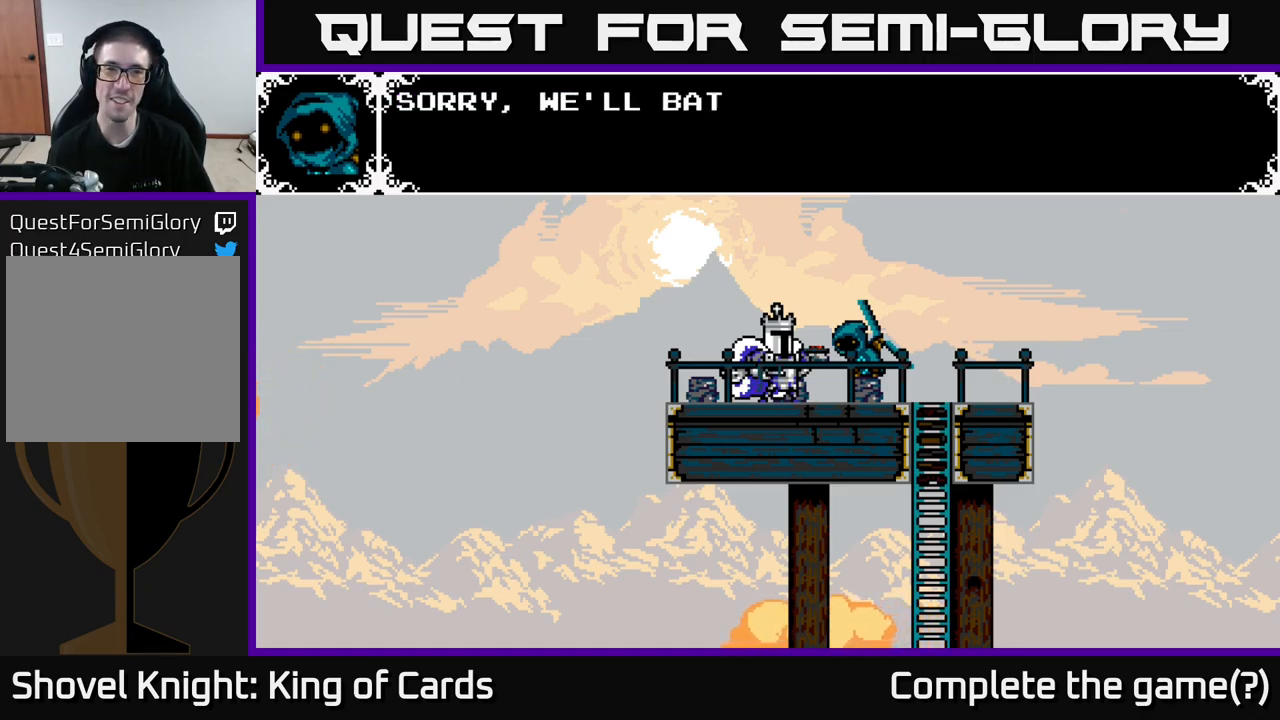
{"buttons": [], "right_stick": "center", "events": [[483, "A", "up"]]}
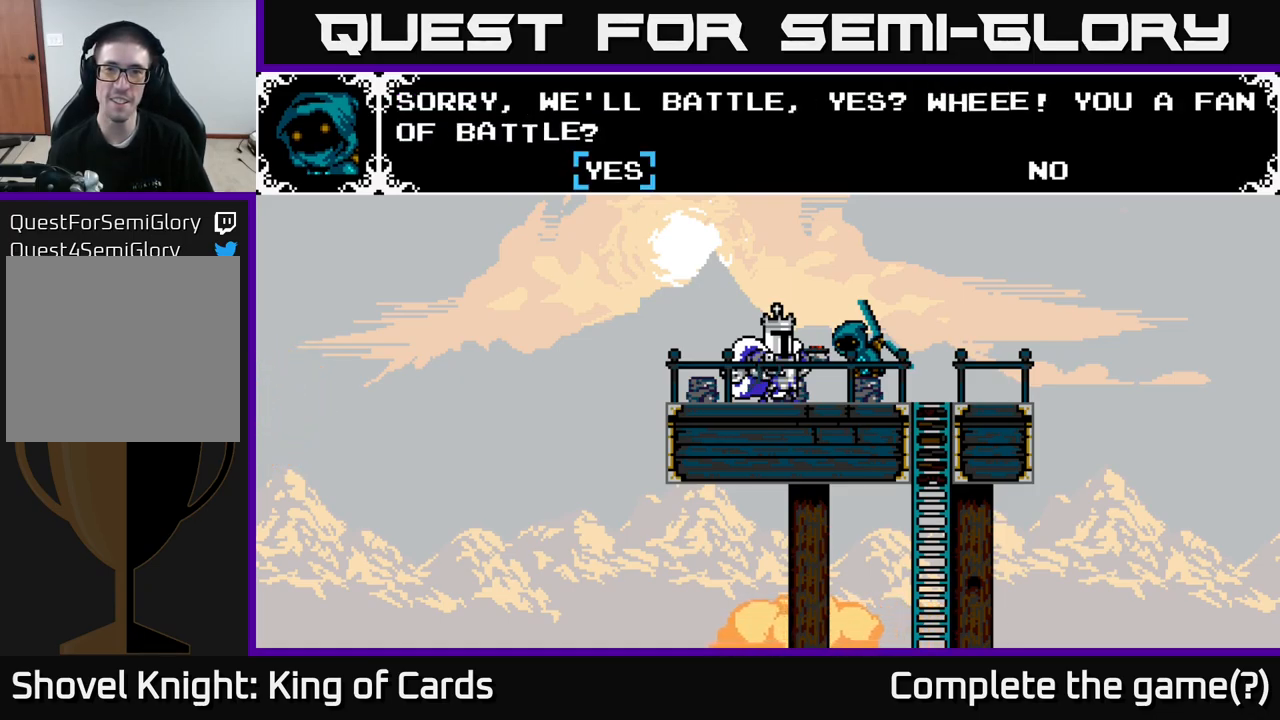
{"buttons": [], "right_stick": "center", "events": []}
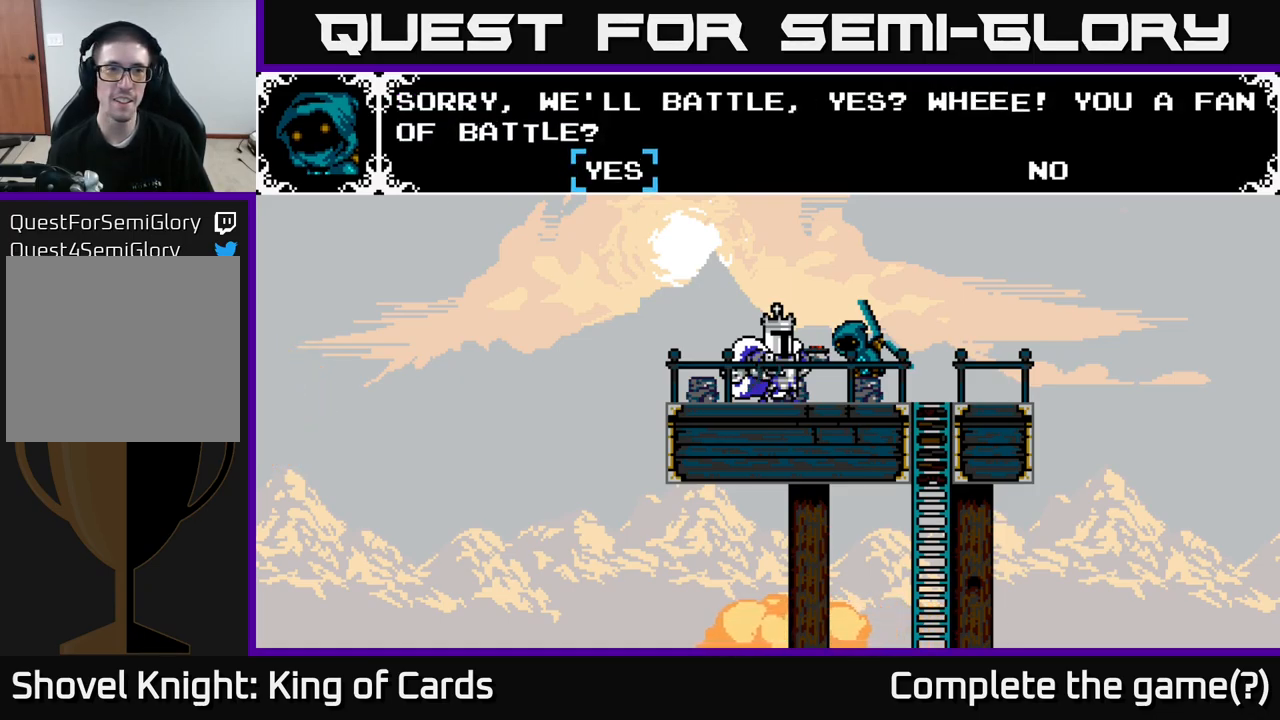
{"buttons": [], "right_stick": "center", "events": [[50, "DPAD_RIGHT", "down"], [183, "DPAD_RIGHT", "up"], [350, "A", "down"], [483, "A", "up"]]}